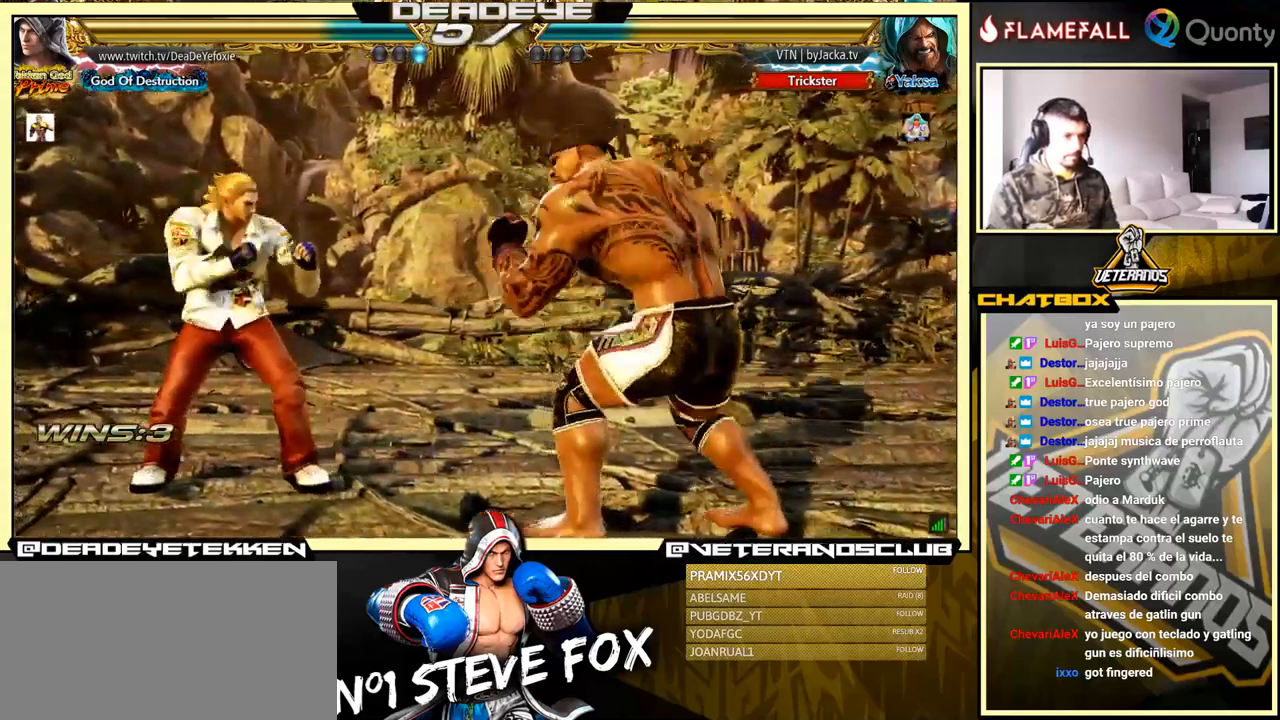
Gameplay with a controller (arcade stick); each line is a JSON object with the inputs held at the frame after it. "events" lists button and stick changes between this image and that frame as [ms after this image, input, new state], when the widget could be followed in between. Not read: L3 R3.
{"buttons": [], "left_stick": "down-left", "events": [[50, "TRIANGLE", "up"], [84, "CROSS", "down"], [334, "CROSS", "up"], [367, "left_stick", "down-left"]]}
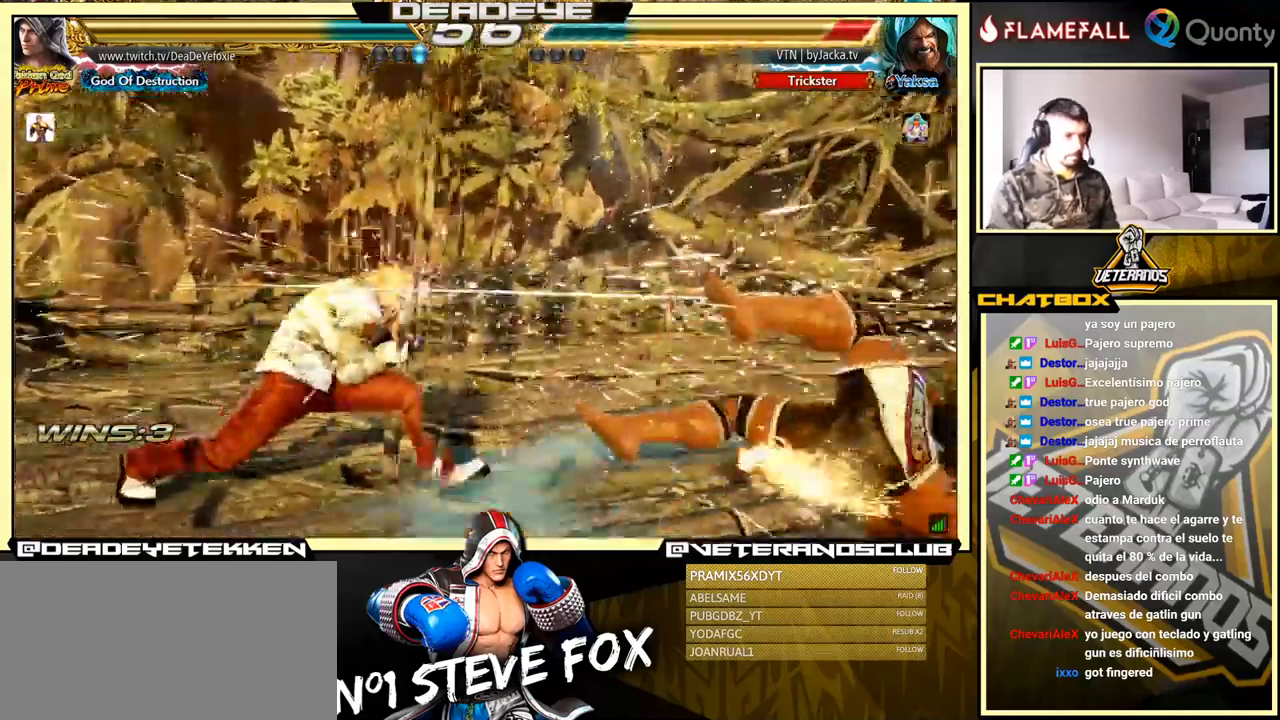
{"buttons": ["R1"], "left_stick": "center", "events": [[217, "CROSS", "down"], [217, "left_stick", "right"], [267, "CROSS", "up"], [267, "left_stick", "center"], [300, "R1", "down"], [367, "R1", "up"], [384, "R1", "down"], [400, "R1", "up"], [450, "R1", "down"]]}
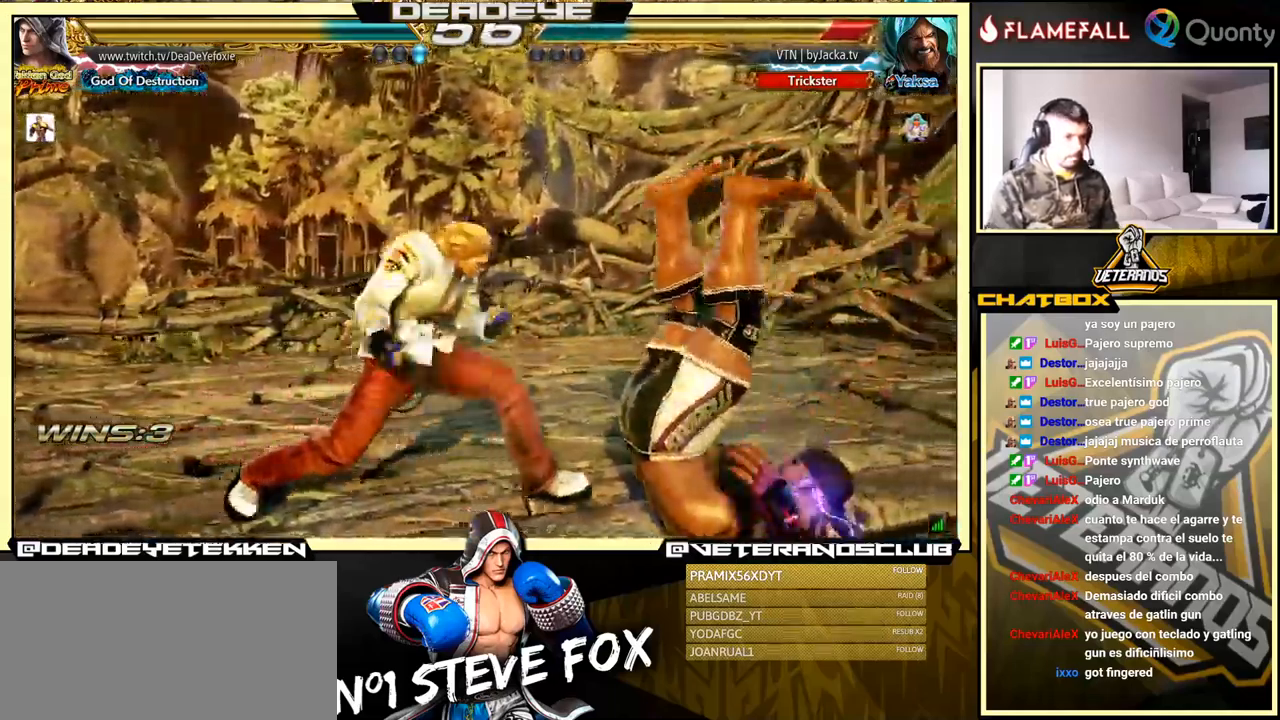
{"buttons": [], "left_stick": "center", "events": [[17, "R1", "up"]]}
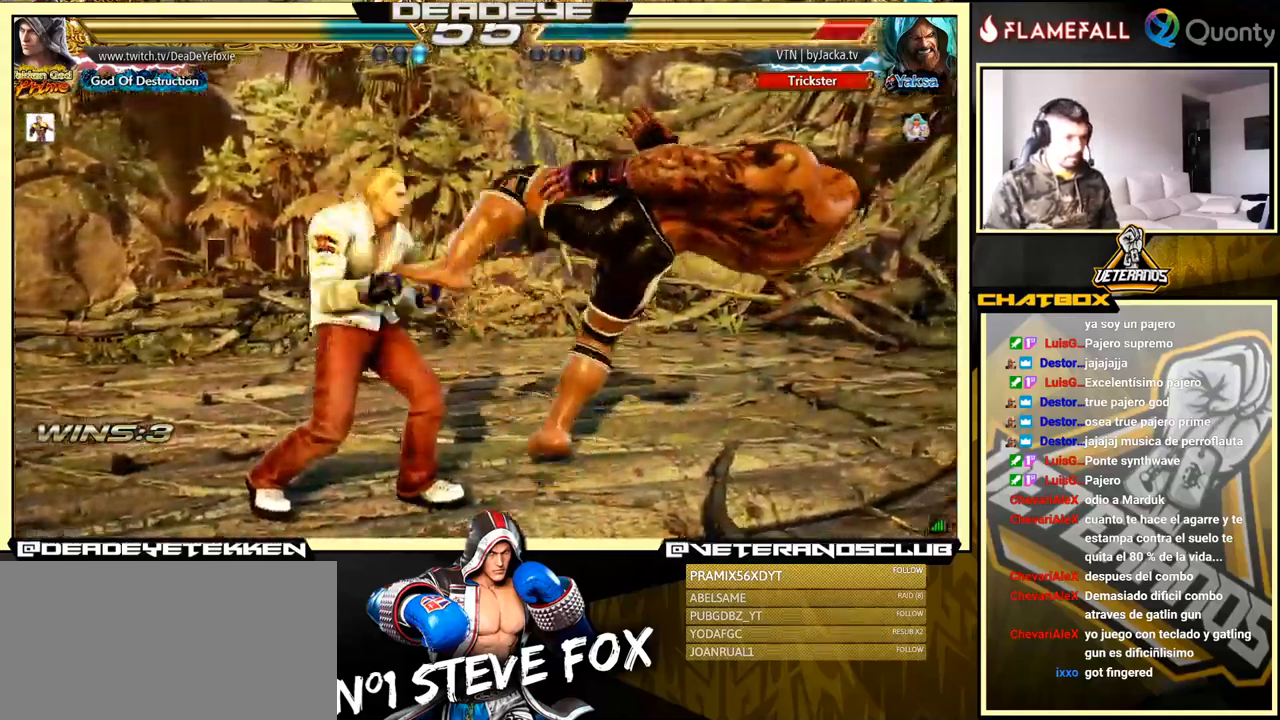
{"buttons": [], "left_stick": "right", "events": [[134, "left_stick", "left"], [150, "R2", "down"], [200, "R2", "up"], [200, "SQUARE", "down"], [250, "SQUARE", "up"], [250, "left_stick", "center"], [500, "left_stick", "right"]]}
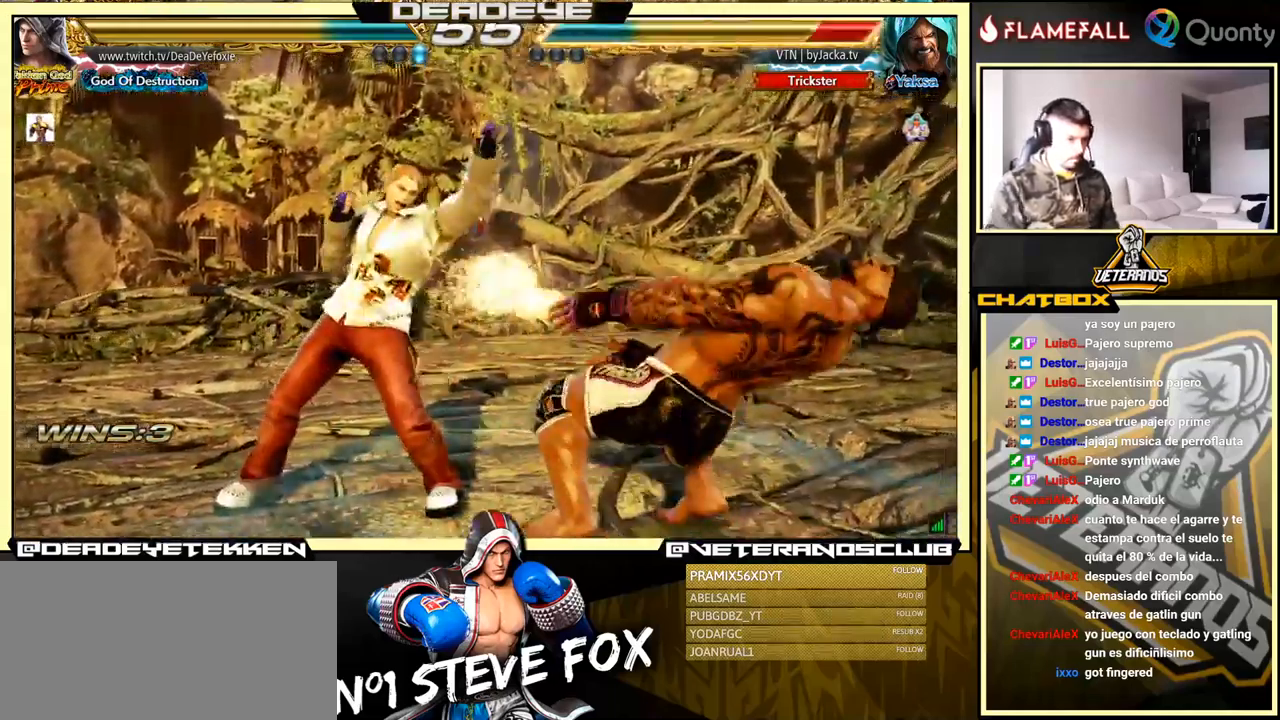
{"buttons": ["SQUARE"], "left_stick": "left", "events": [[250, "TRIANGLE", "down"], [367, "SQUARE", "down"], [384, "TRIANGLE", "up"], [384, "left_stick", "center"], [450, "left_stick", "left"]]}
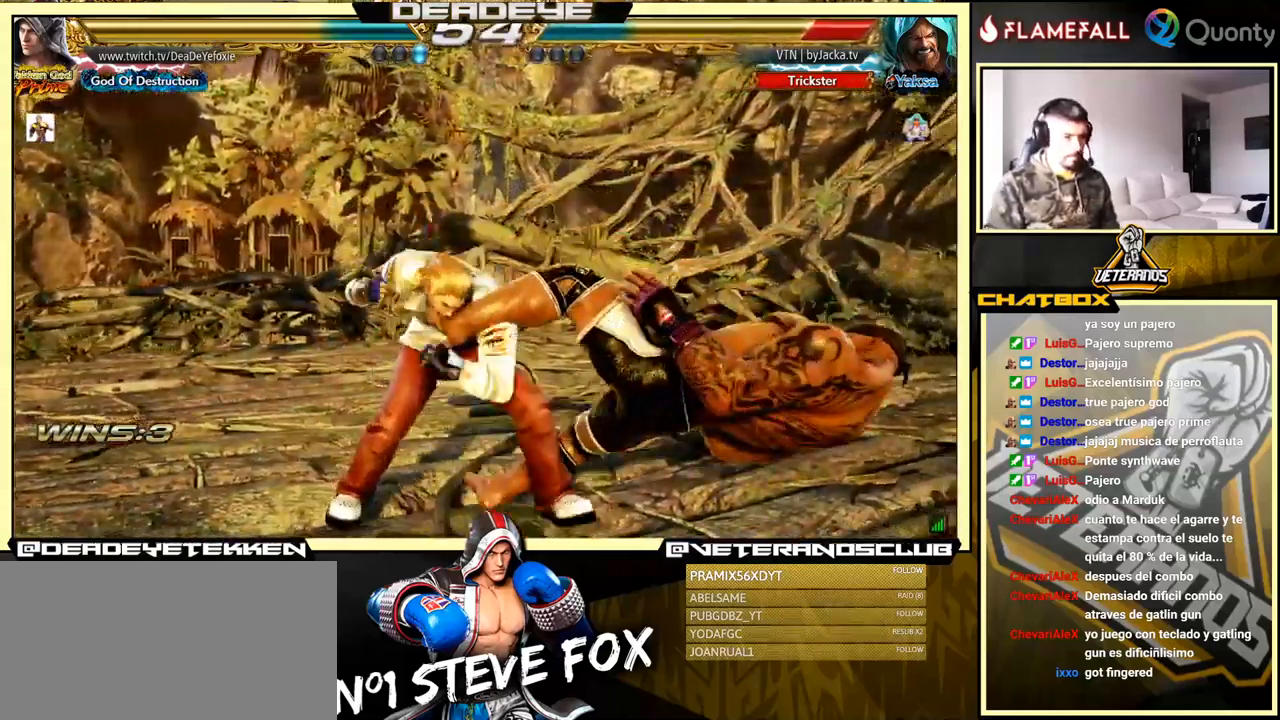
{"buttons": [], "left_stick": "left", "events": [[34, "SQUARE", "up"]]}
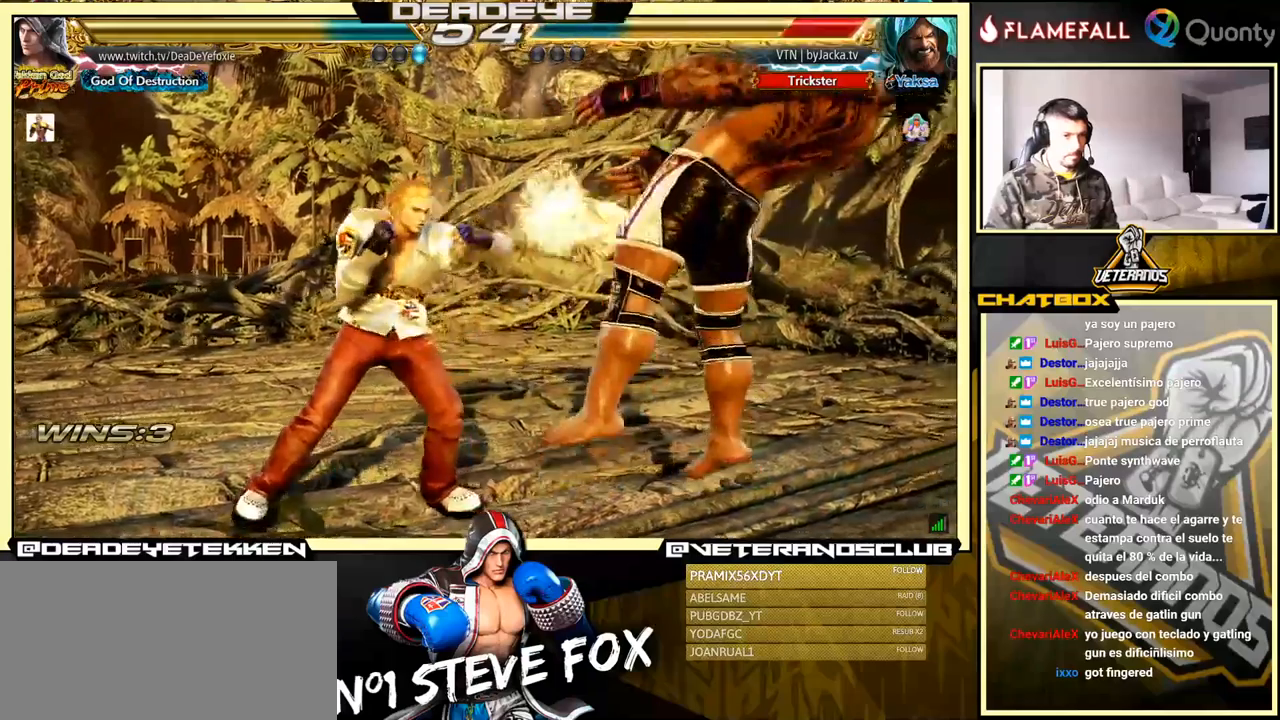
{"buttons": [], "left_stick": "center", "events": [[117, "SQUARE", "down"], [233, "SQUARE", "up"], [417, "CIRCLE", "down"], [417, "CROSS", "down"], [483, "left_stick", "center"], [500, "CIRCLE", "up"], [500, "CROSS", "up"]]}
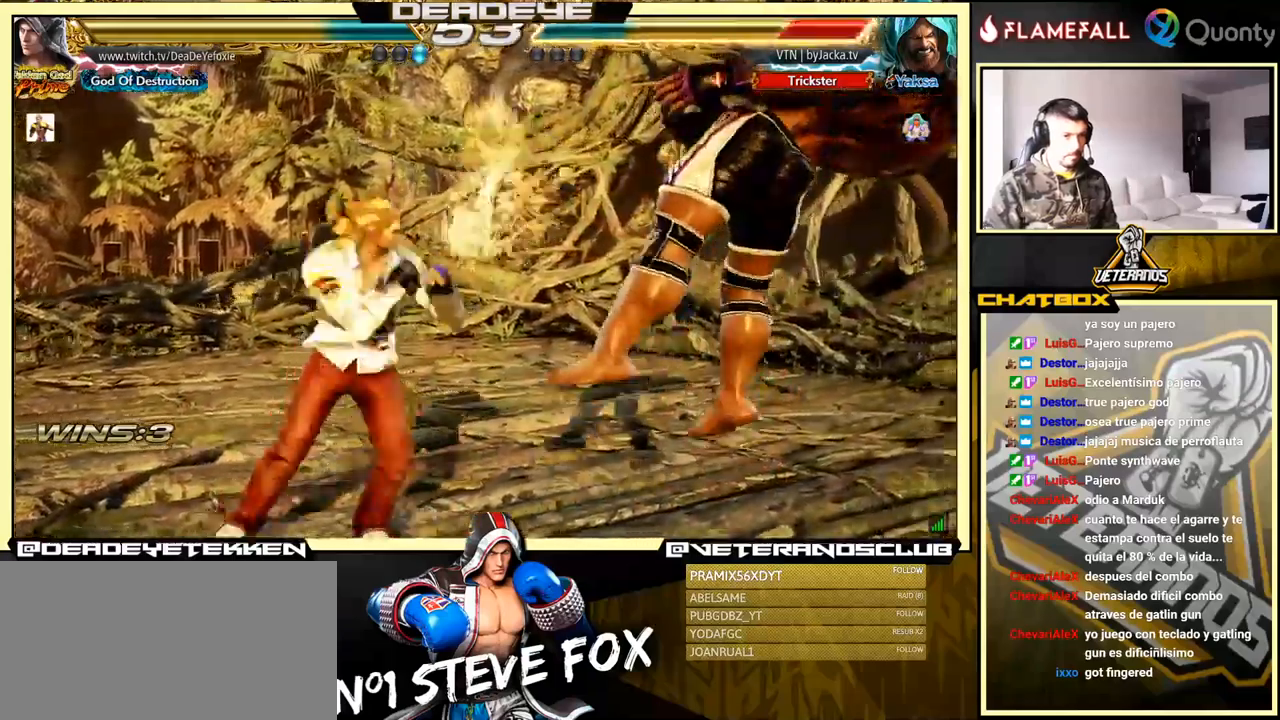
{"buttons": [], "left_stick": "center", "events": [[217, "TRIANGLE", "down"], [383, "TRIANGLE", "up"]]}
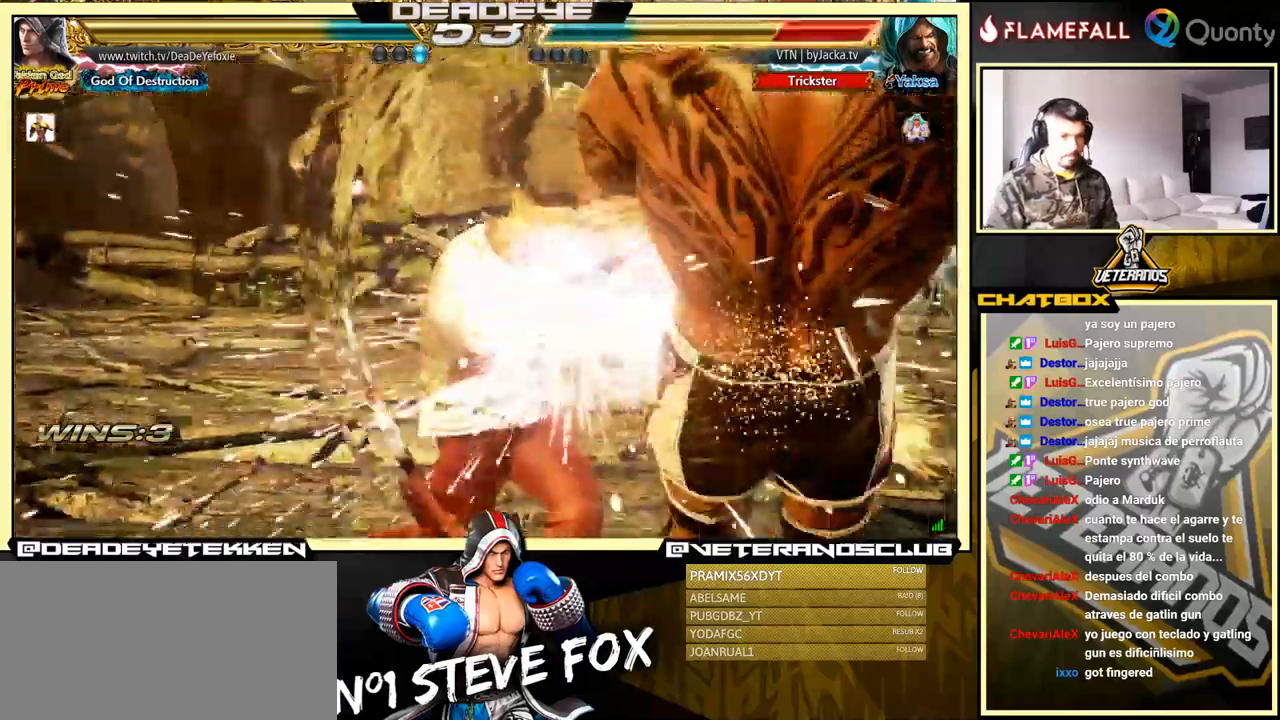
{"buttons": [], "left_stick": "center", "events": [[167, "left_stick", "right"], [250, "left_stick", "center"]]}
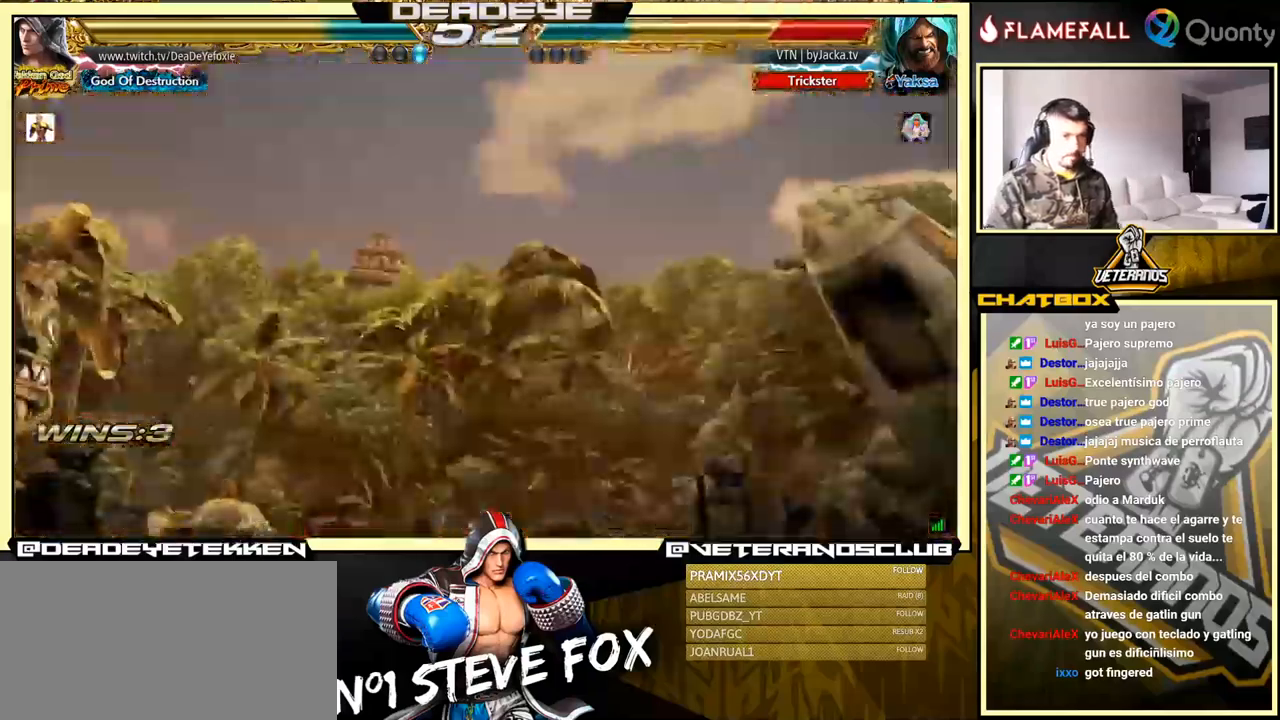
{"buttons": [], "left_stick": "center", "events": []}
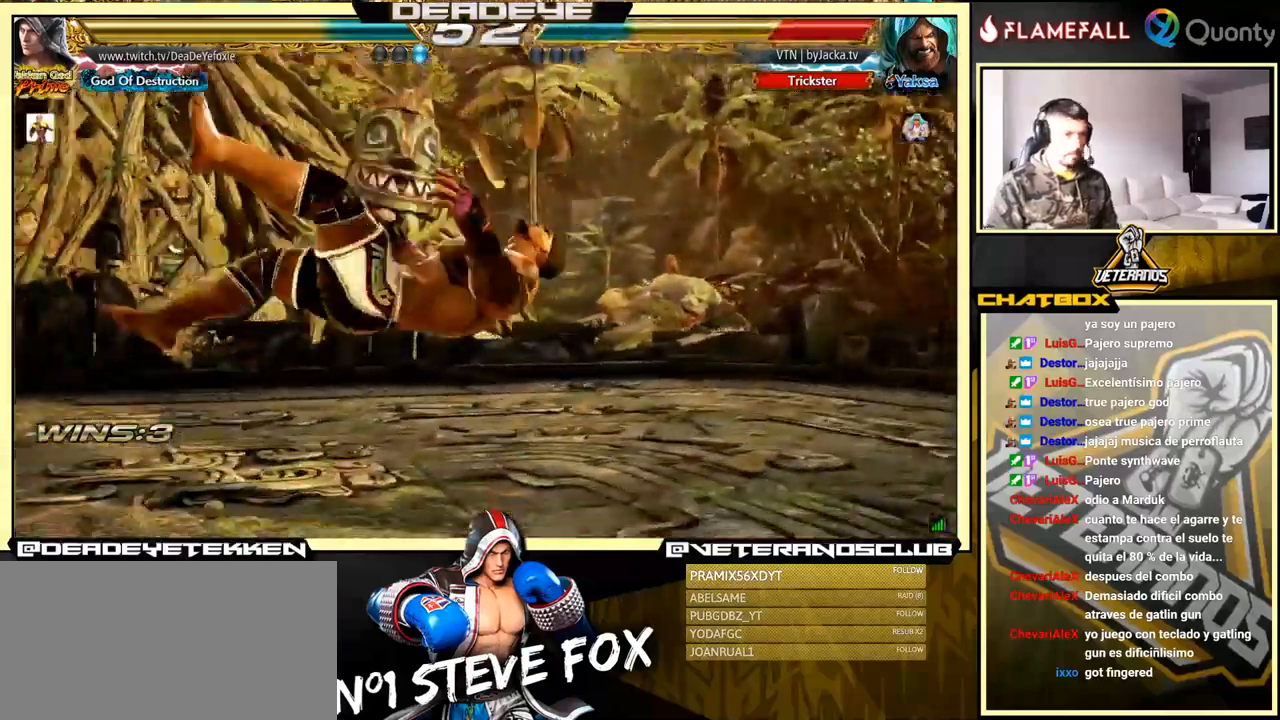
{"buttons": [], "left_stick": "right", "events": [[500, "left_stick", "right"]]}
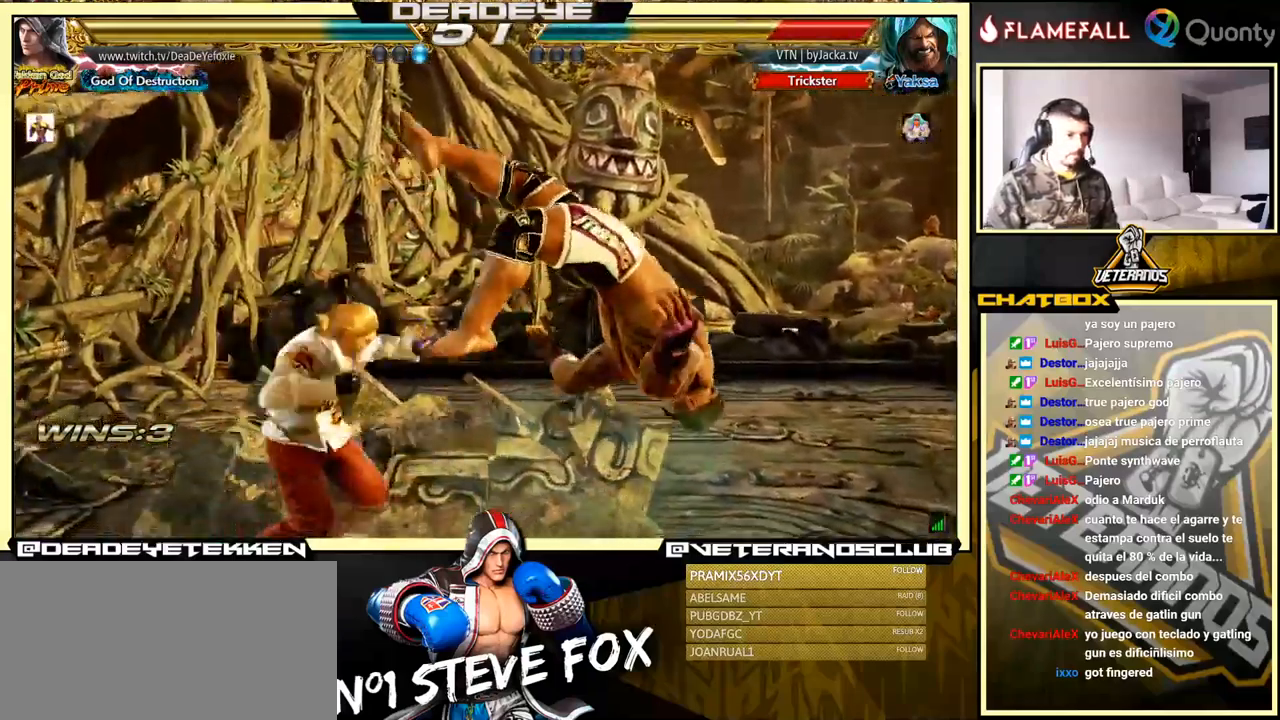
{"buttons": [], "left_stick": "down-left", "events": [[67, "CROSS", "down"], [133, "TRIANGLE", "down"], [250, "TRIANGLE", "up"], [350, "CROSS", "up"], [383, "left_stick", "down-left"]]}
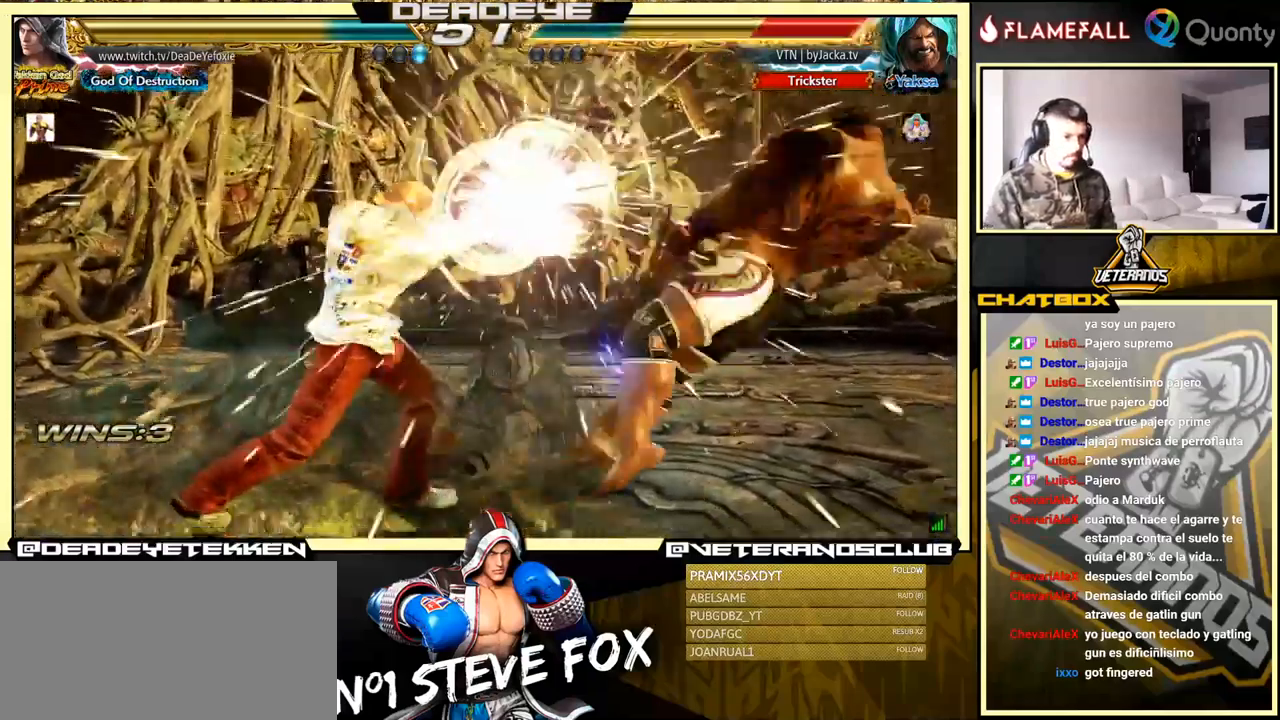
{"buttons": [], "left_stick": "right", "events": [[367, "left_stick", "right"]]}
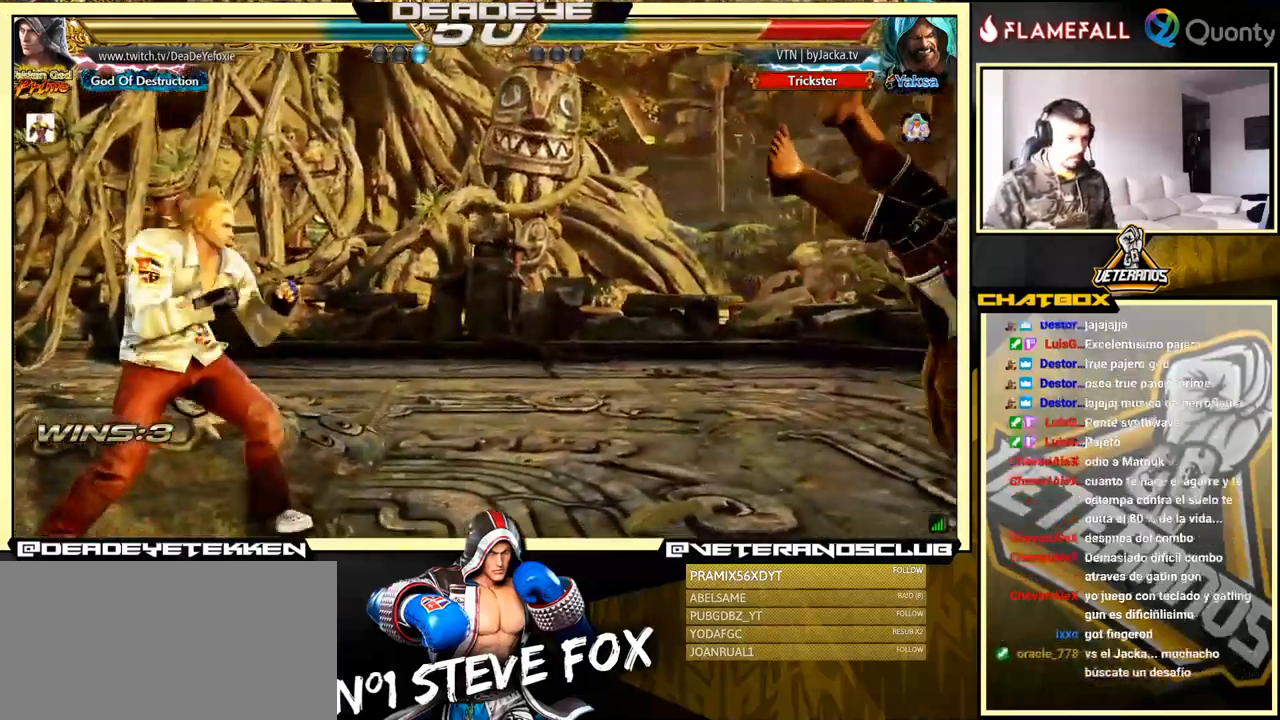
{"buttons": [], "left_stick": "down-right", "events": [[317, "R1", "down"], [317, "left_stick", "down-right"], [483, "R1", "up"]]}
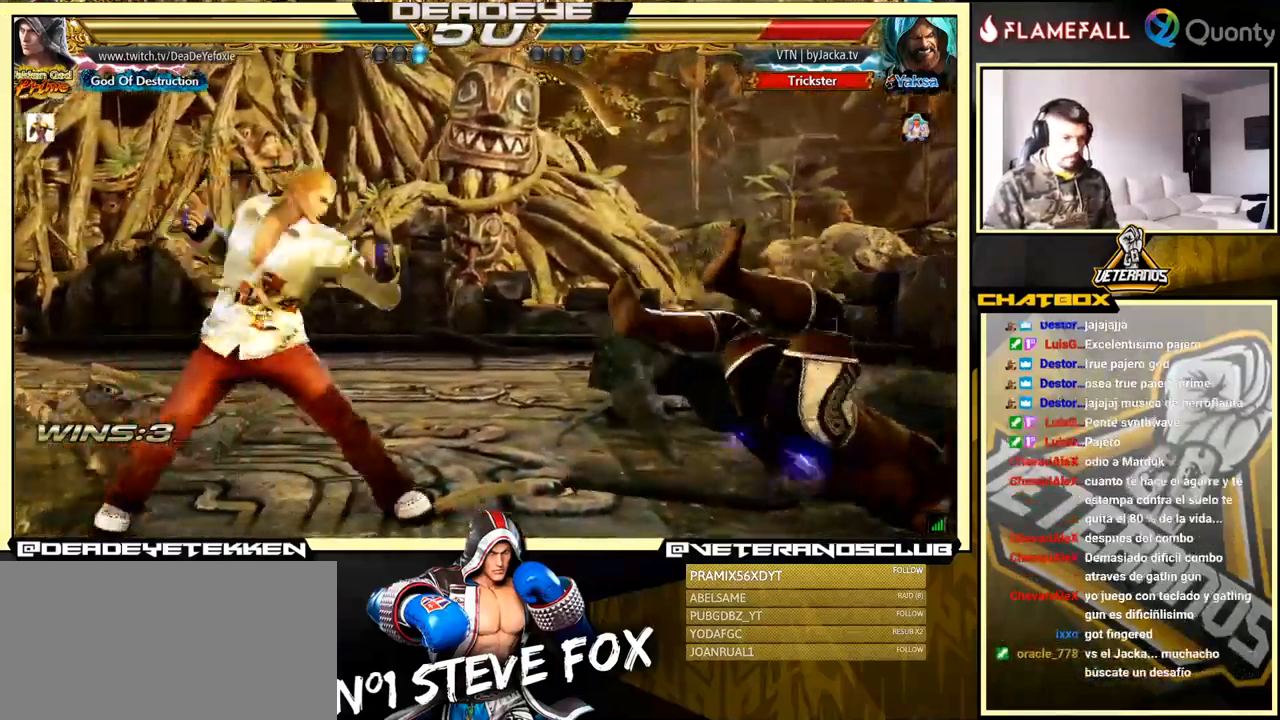
{"buttons": [], "left_stick": "center", "events": [[33, "left_stick", "center"], [83, "left_stick", "left"], [250, "left_stick", "center"]]}
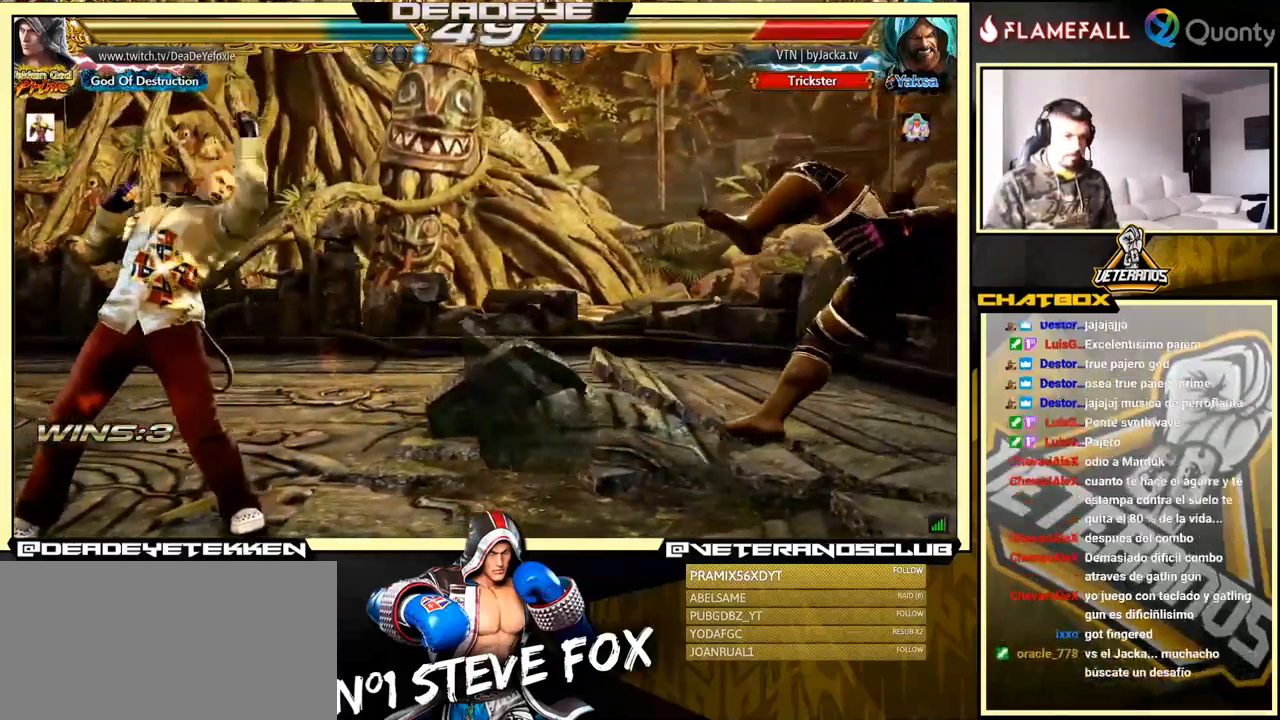
{"buttons": [], "left_stick": "right", "events": [[150, "left_stick", "right"], [217, "left_stick", "center"], [267, "left_stick", "right"]]}
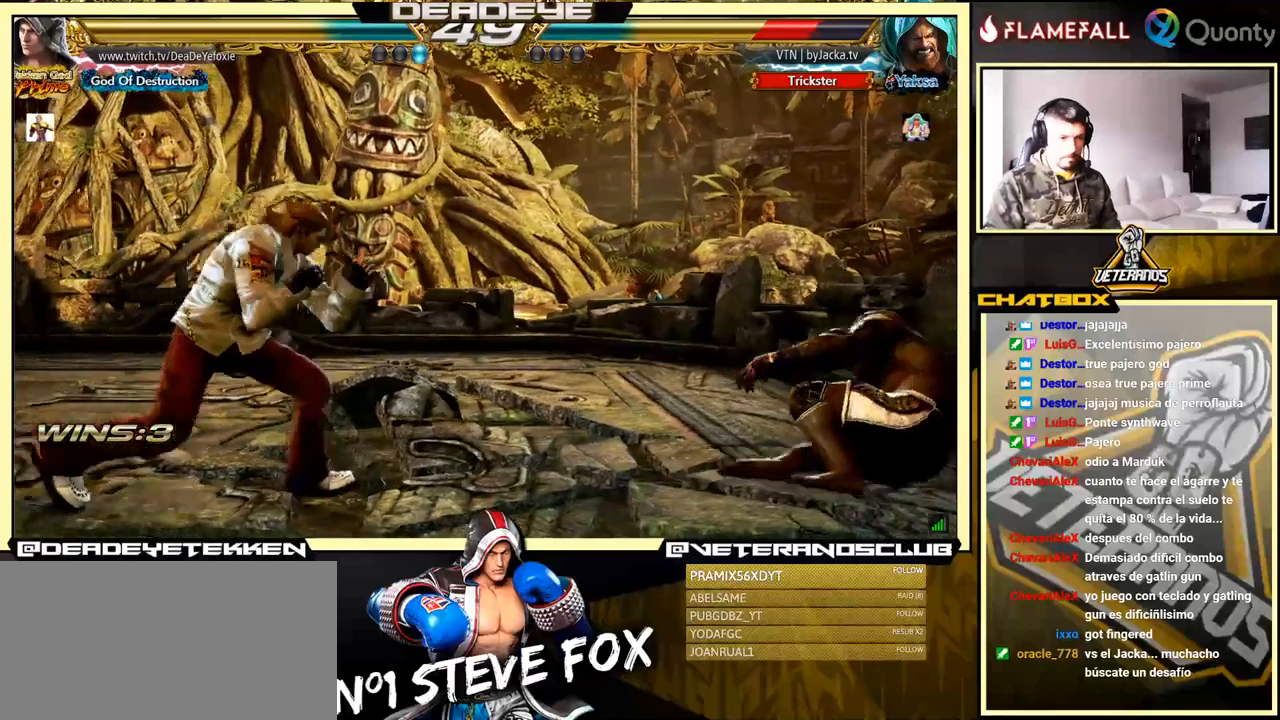
{"buttons": [], "left_stick": "right", "events": [[250, "SQUARE", "down"], [317, "SQUARE", "up"], [367, "TRIANGLE", "down"], [400, "TRIANGLE", "up"], [433, "SQUARE", "down"], [467, "SQUARE", "up"]]}
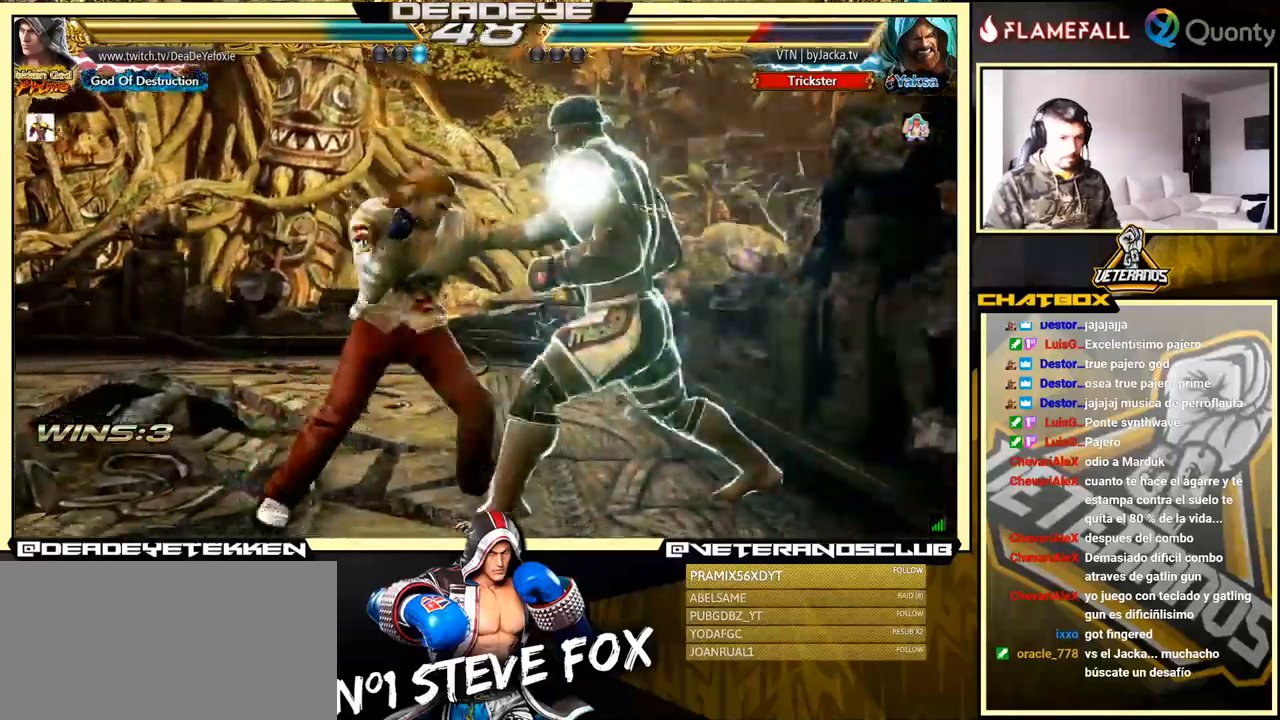
{"buttons": ["TRIANGLE"], "left_stick": "right", "events": [[33, "SQUARE", "down"], [67, "SQUARE", "up"], [83, "TRIANGLE", "down"], [133, "SQUARE", "down"], [133, "TRIANGLE", "up"], [183, "SQUARE", "up"], [200, "TRIANGLE", "down"], [233, "TRIANGLE", "up"], [250, "SQUARE", "down"], [283, "SQUARE", "up"], [283, "TRIANGLE", "down"], [367, "SQUARE", "down"], [367, "TRIANGLE", "up"], [400, "SQUARE", "up"], [400, "TRIANGLE", "down"]]}
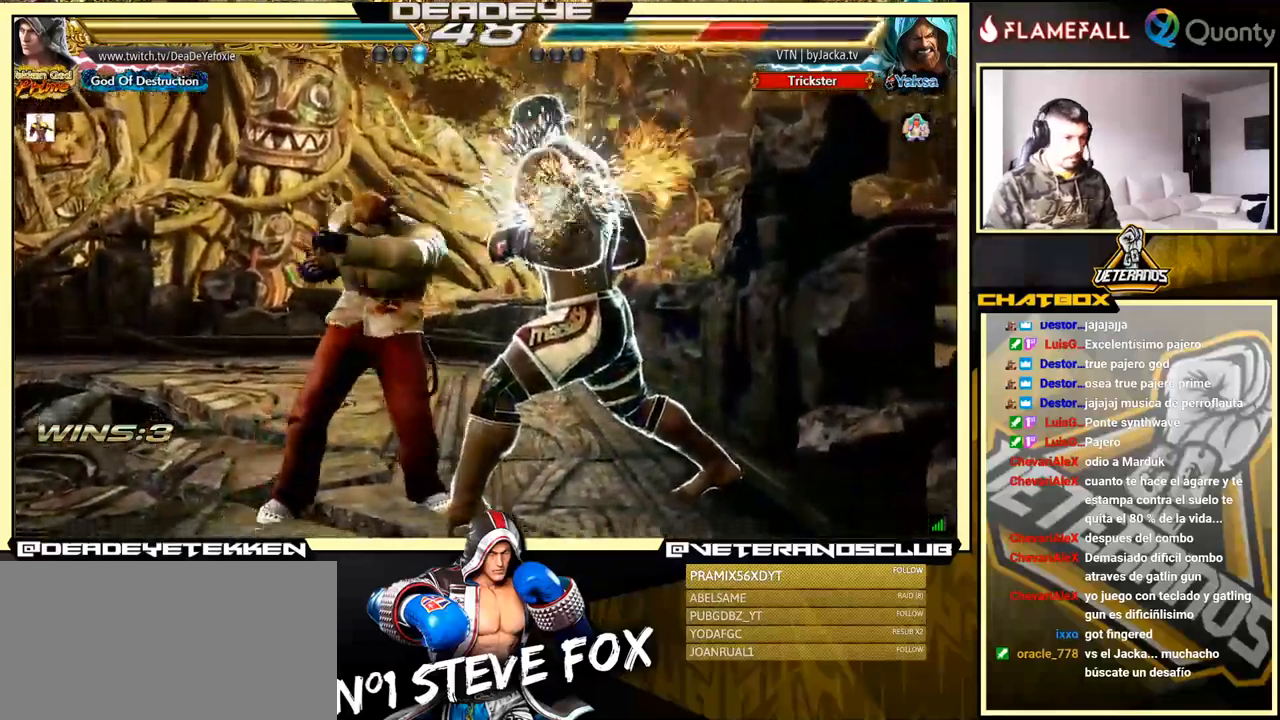
{"buttons": [], "left_stick": "down-left", "events": [[17, "CROSS", "down"], [17, "TRIANGLE", "up"], [183, "CROSS", "up"], [317, "left_stick", "down-left"]]}
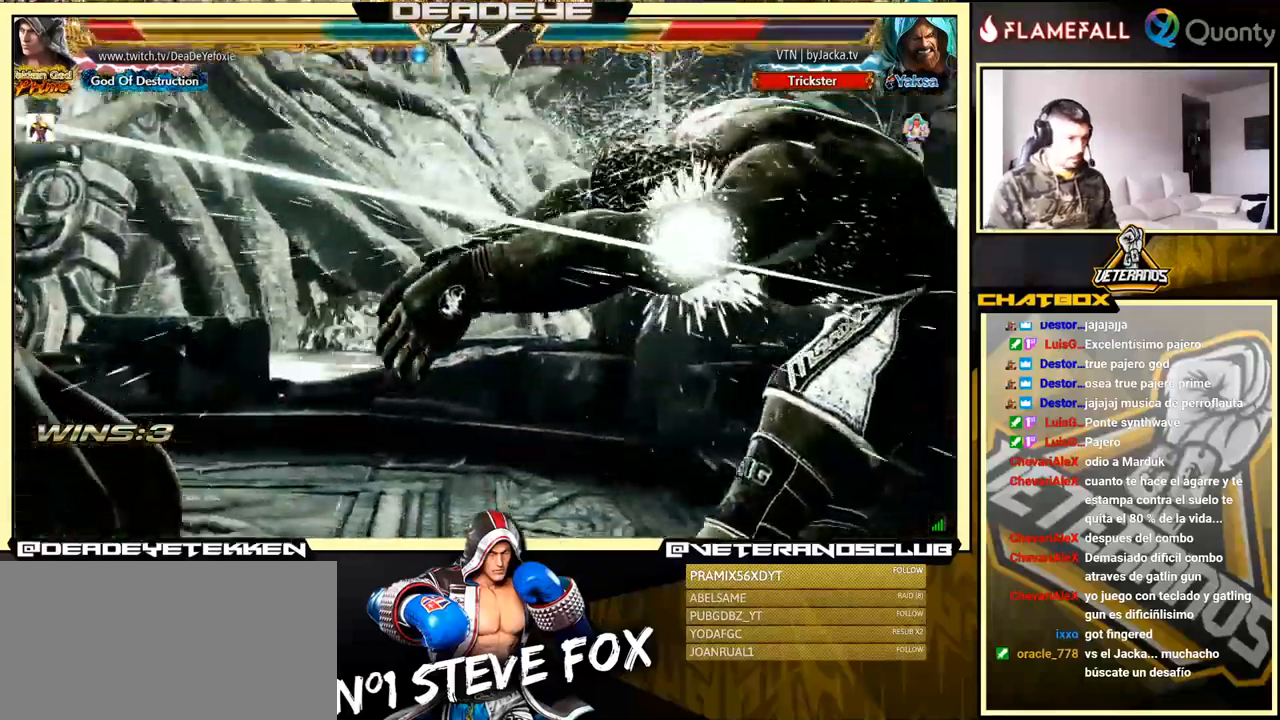
{"buttons": [], "left_stick": "center", "events": [[33, "left_stick", "left"], [133, "left_stick", "center"]]}
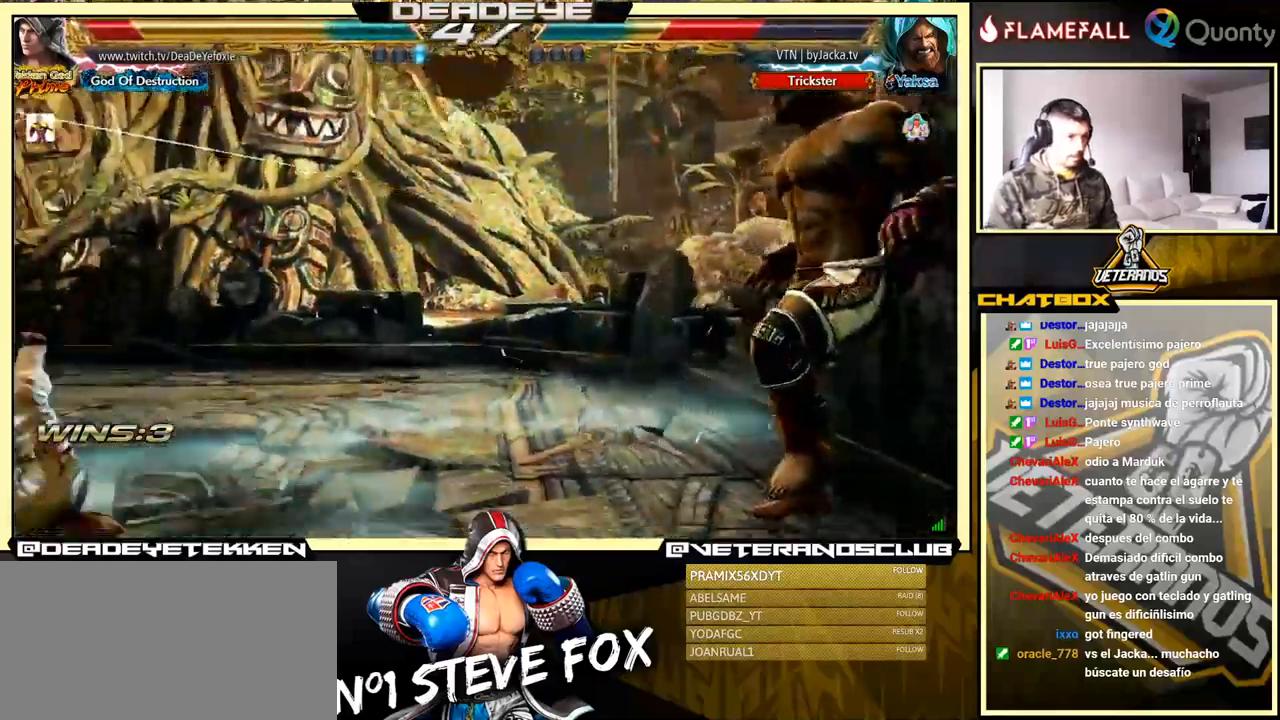
{"buttons": [], "left_stick": "up", "events": [[100, "left_stick", "up"]]}
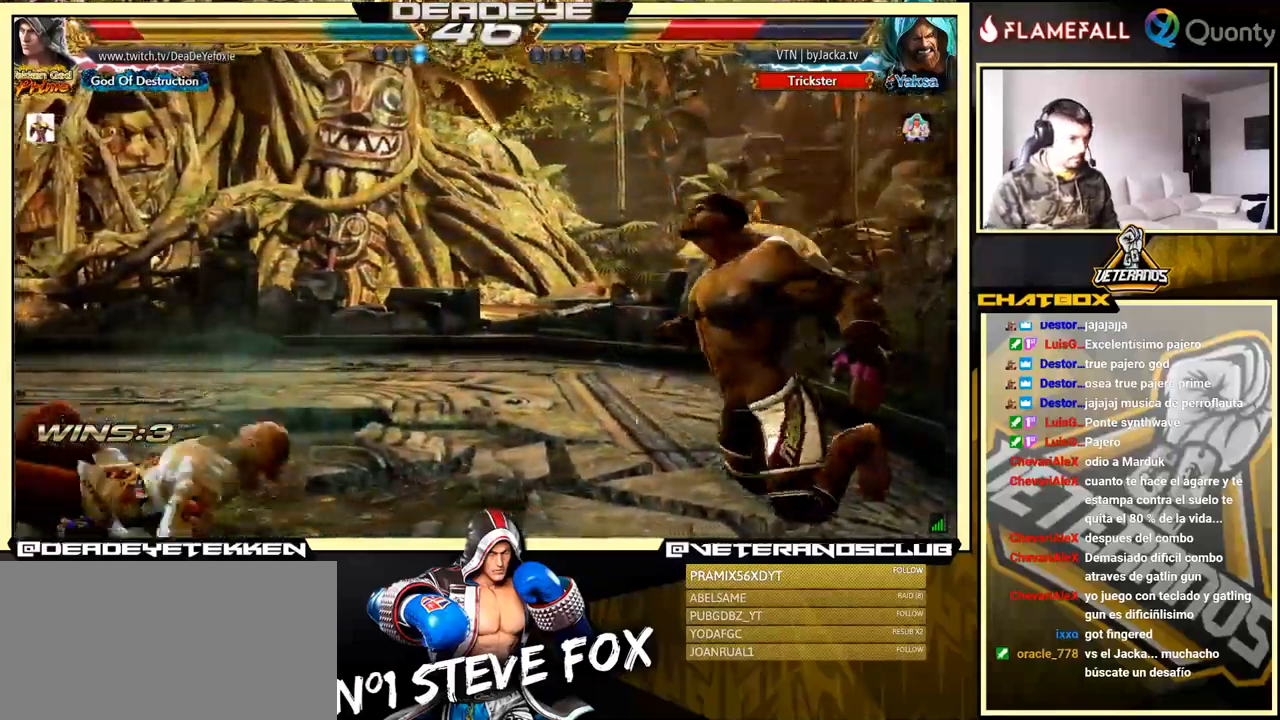
{"buttons": [], "left_stick": "down-left", "events": [[33, "left_stick", "center"], [267, "left_stick", "right"], [500, "left_stick", "down-left"]]}
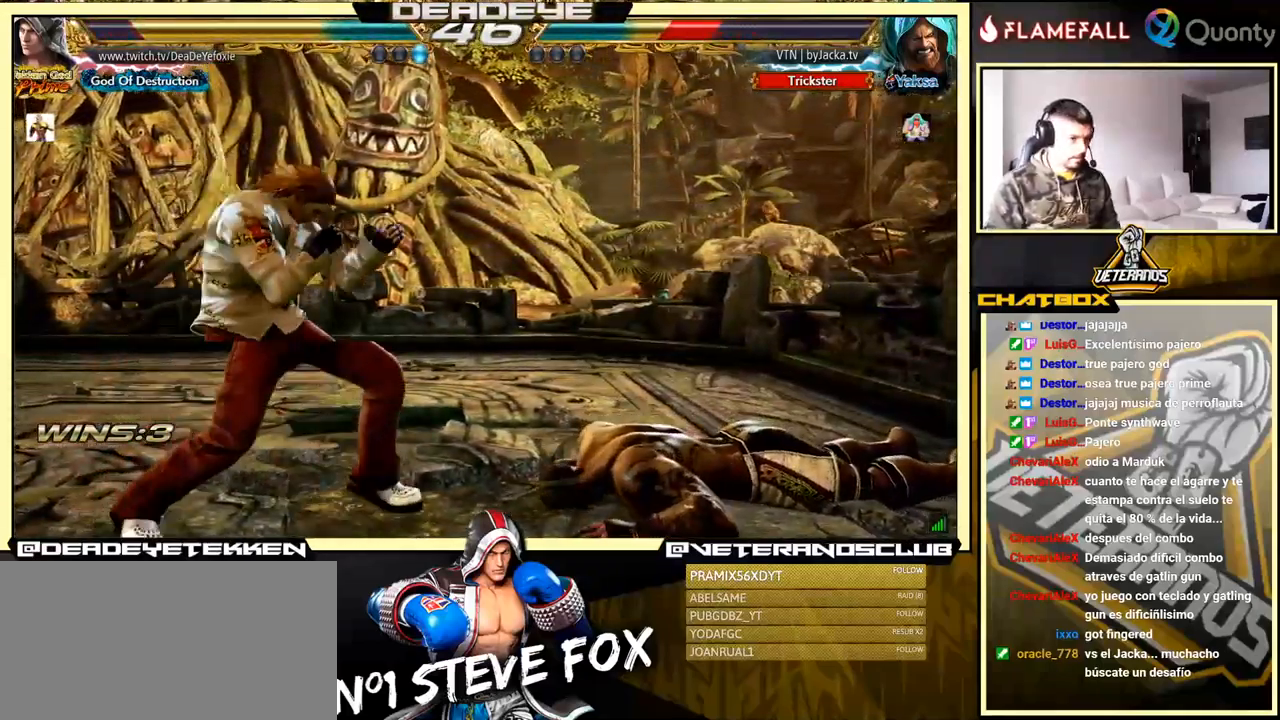
{"buttons": [], "left_stick": "down-left", "events": [[17, "TRIANGLE", "down"], [133, "TRIANGLE", "up"]]}
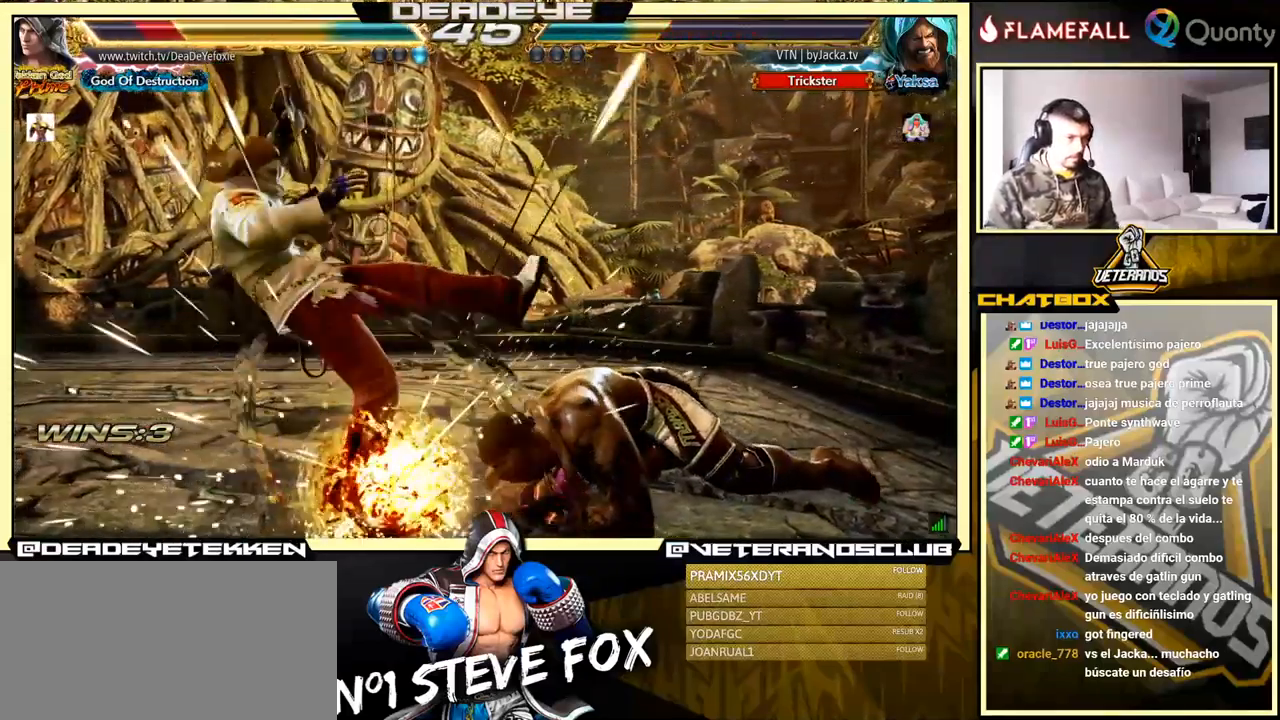
{"buttons": [], "left_stick": "center", "events": [[117, "left_stick", "center"]]}
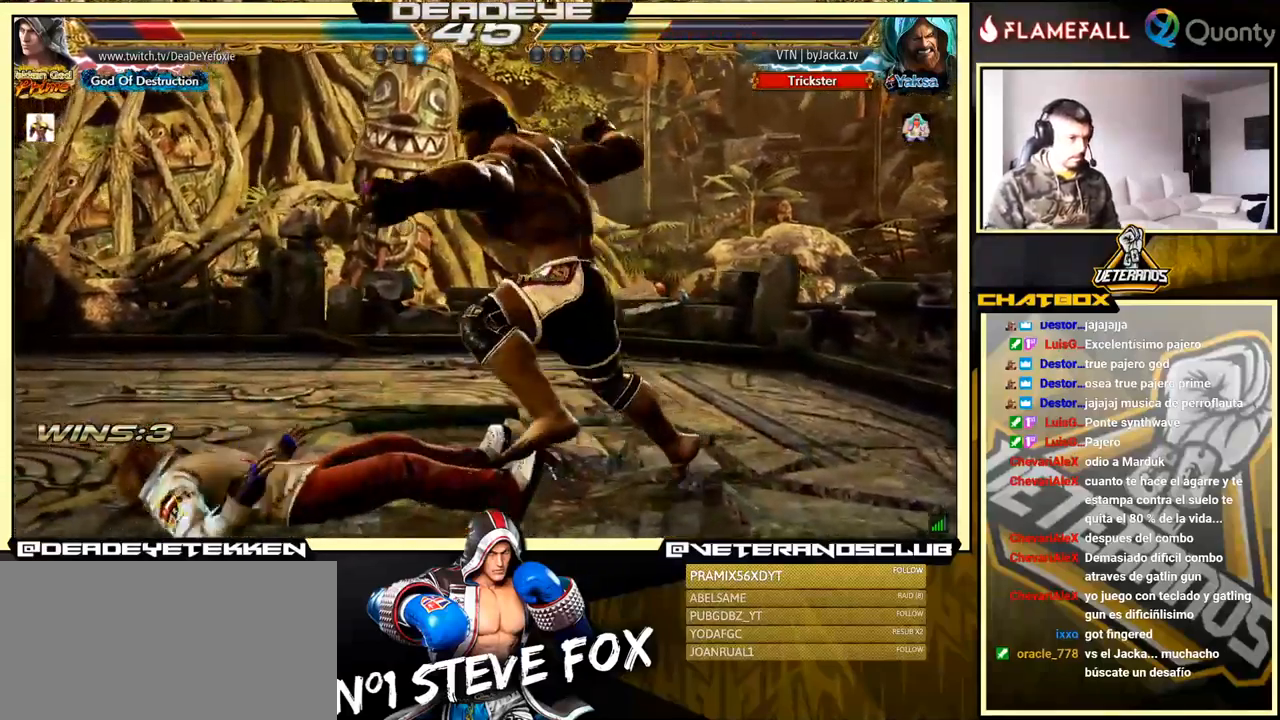
{"buttons": [], "left_stick": "center", "events": []}
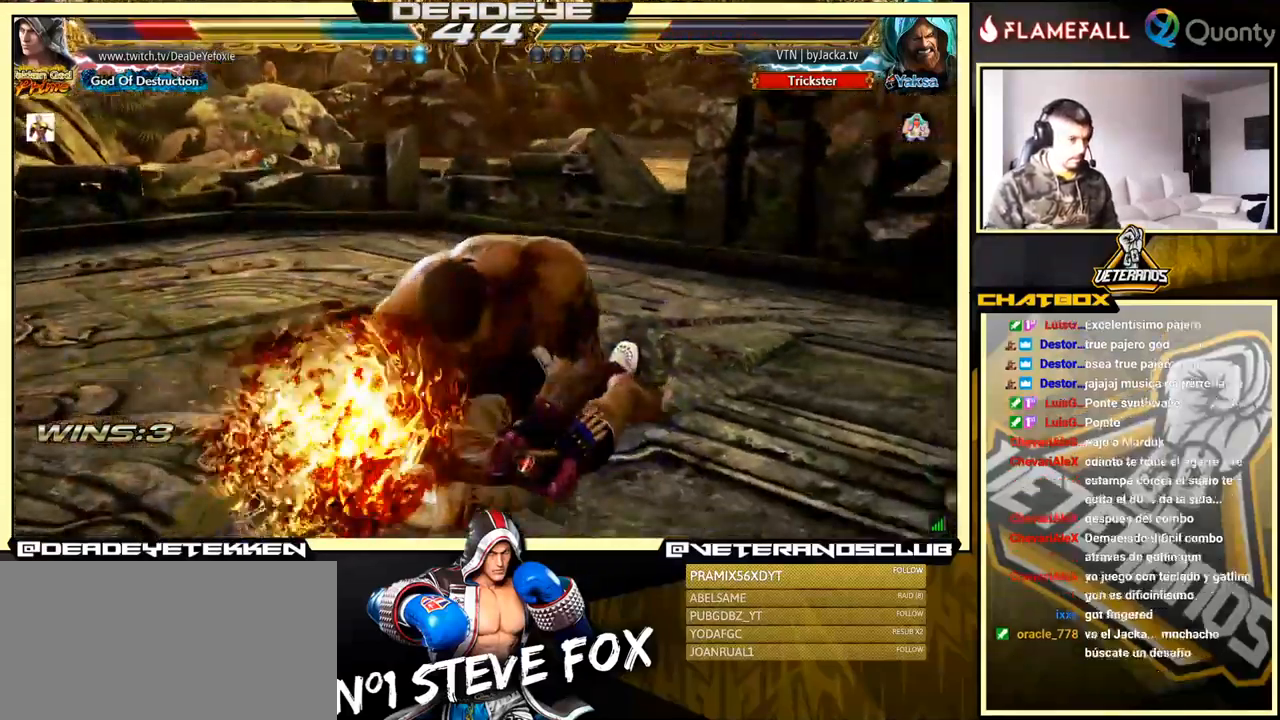
{"buttons": [], "left_stick": "center", "events": []}
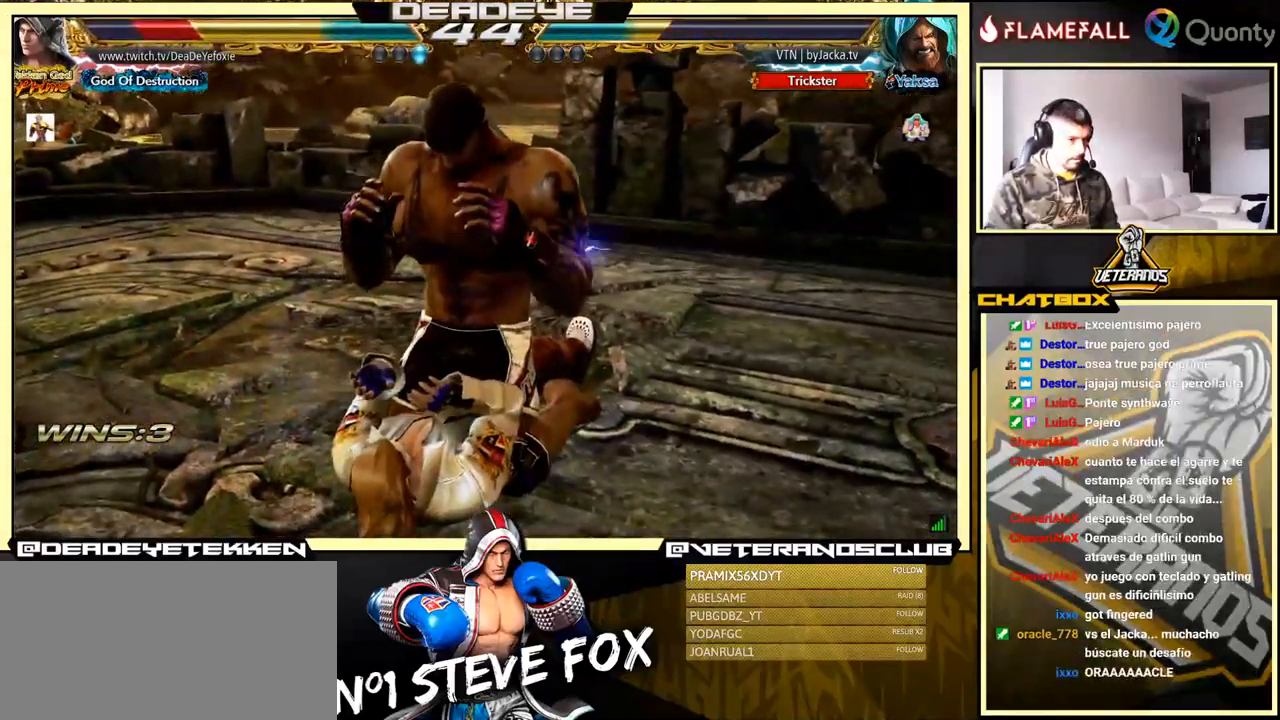
{"buttons": [], "left_stick": "center", "events": [[50, "TRIANGLE", "down"], [134, "TRIANGLE", "up"]]}
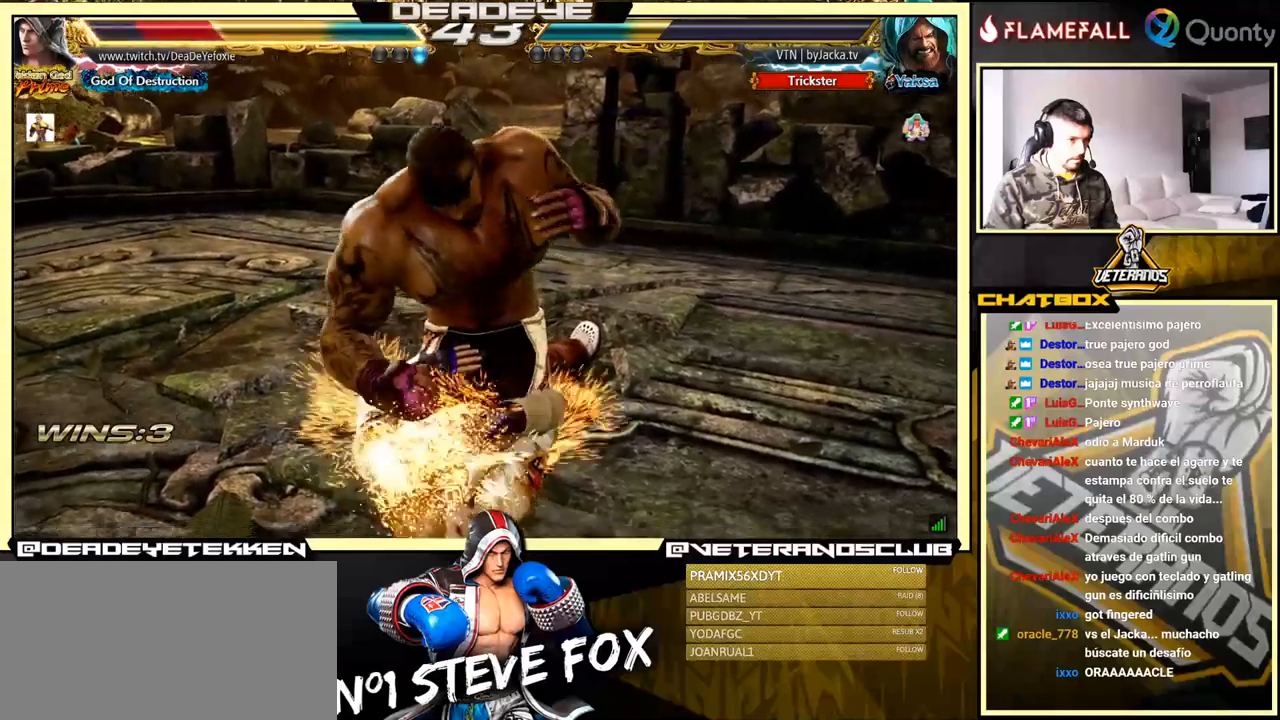
{"buttons": [], "left_stick": "center", "events": []}
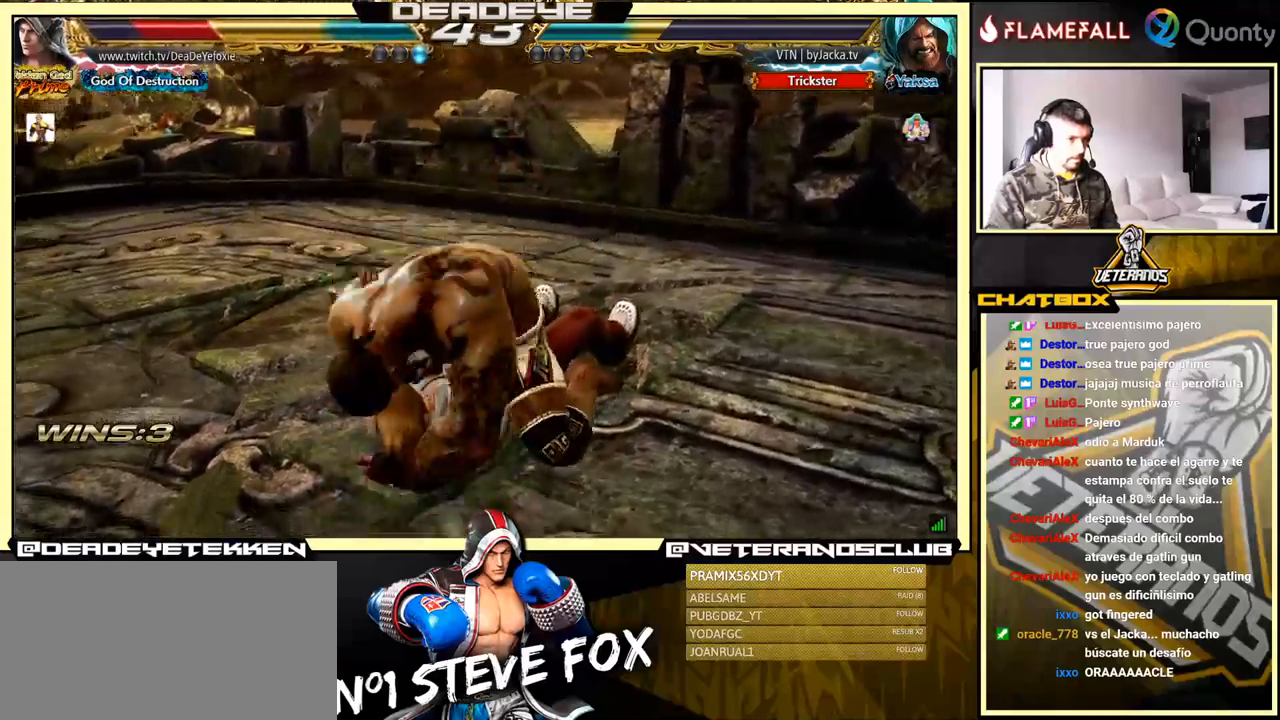
{"buttons": [], "left_stick": "center", "events": []}
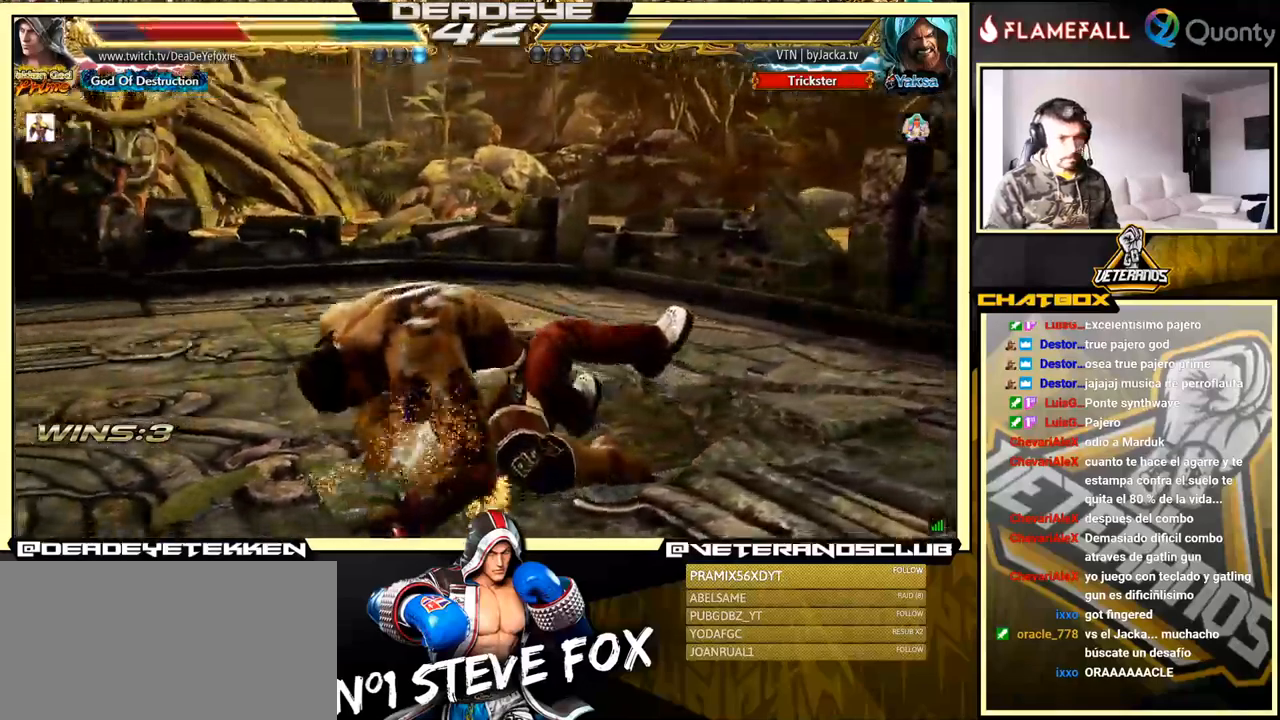
{"buttons": [], "left_stick": "center", "events": []}